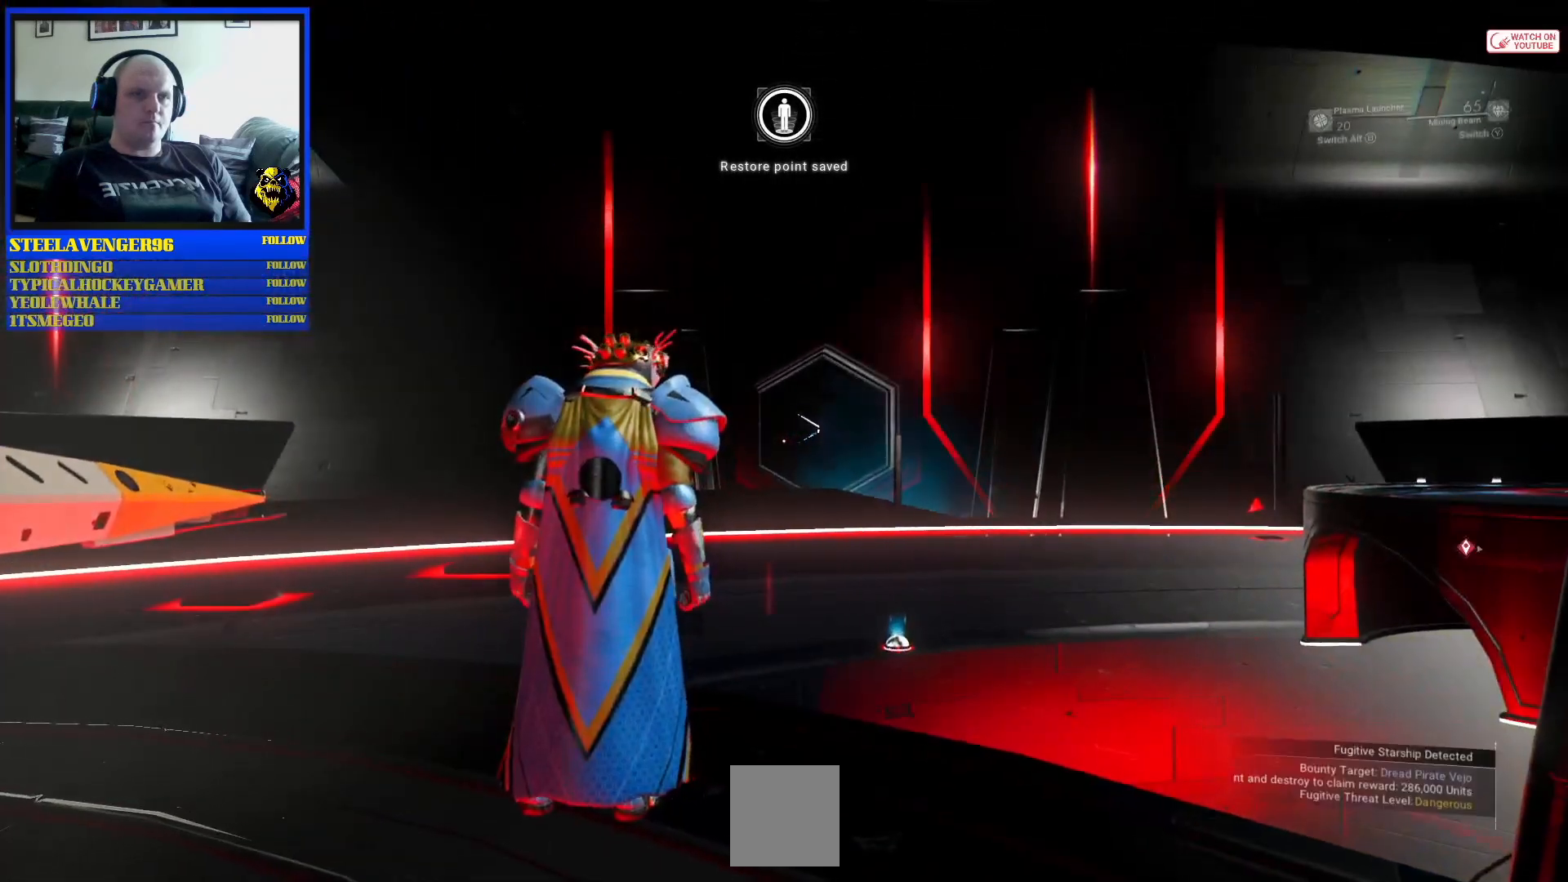
Gameplay with a controller (Xbox layout); each line is a JSON object with the inputs held at the frame after it. "events" lists button and stick changes between this image and that frame as [ms after this image, input, new state], when the widget could be followed in between. Not read: L2 L3.
{"buttons": [], "left_stick": "center", "right_stick": "right", "events": [[150, "right_stick", "right"]]}
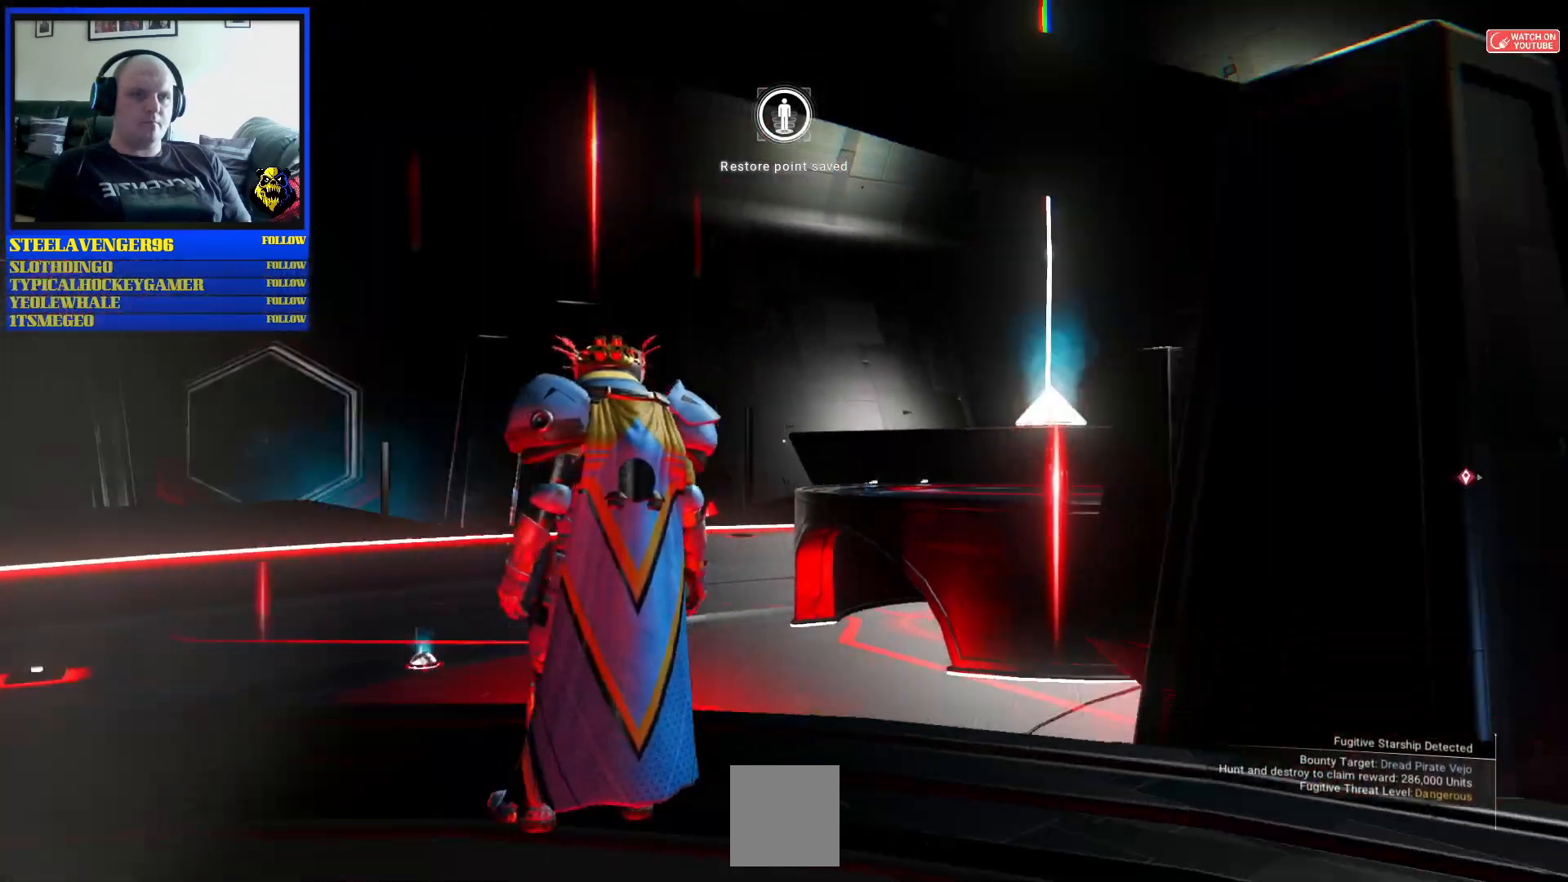
{"buttons": [], "left_stick": "up-right", "right_stick": "center", "events": [[367, "left_stick", "up-right"], [433, "right_stick", "center"]]}
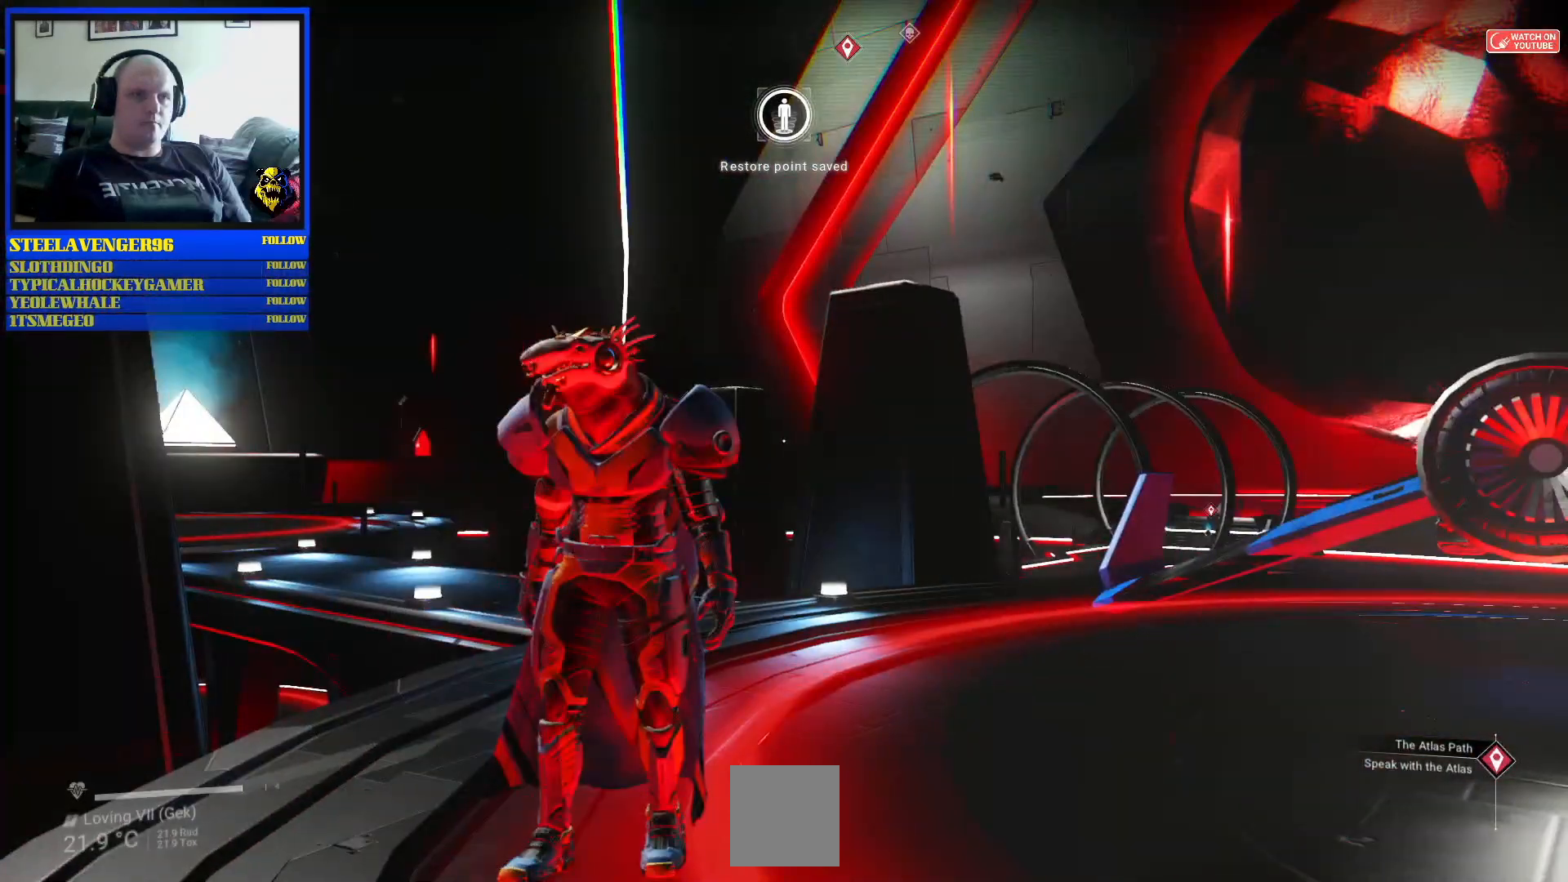
{"buttons": [], "left_stick": "up-left", "right_stick": "left", "events": [[133, "left_stick", "up"], [217, "right_stick", "up"], [267, "right_stick", "center"], [283, "R3", "down"], [350, "left_stick", "up-left"], [417, "right_stick", "left"], [467, "R3", "up"]]}
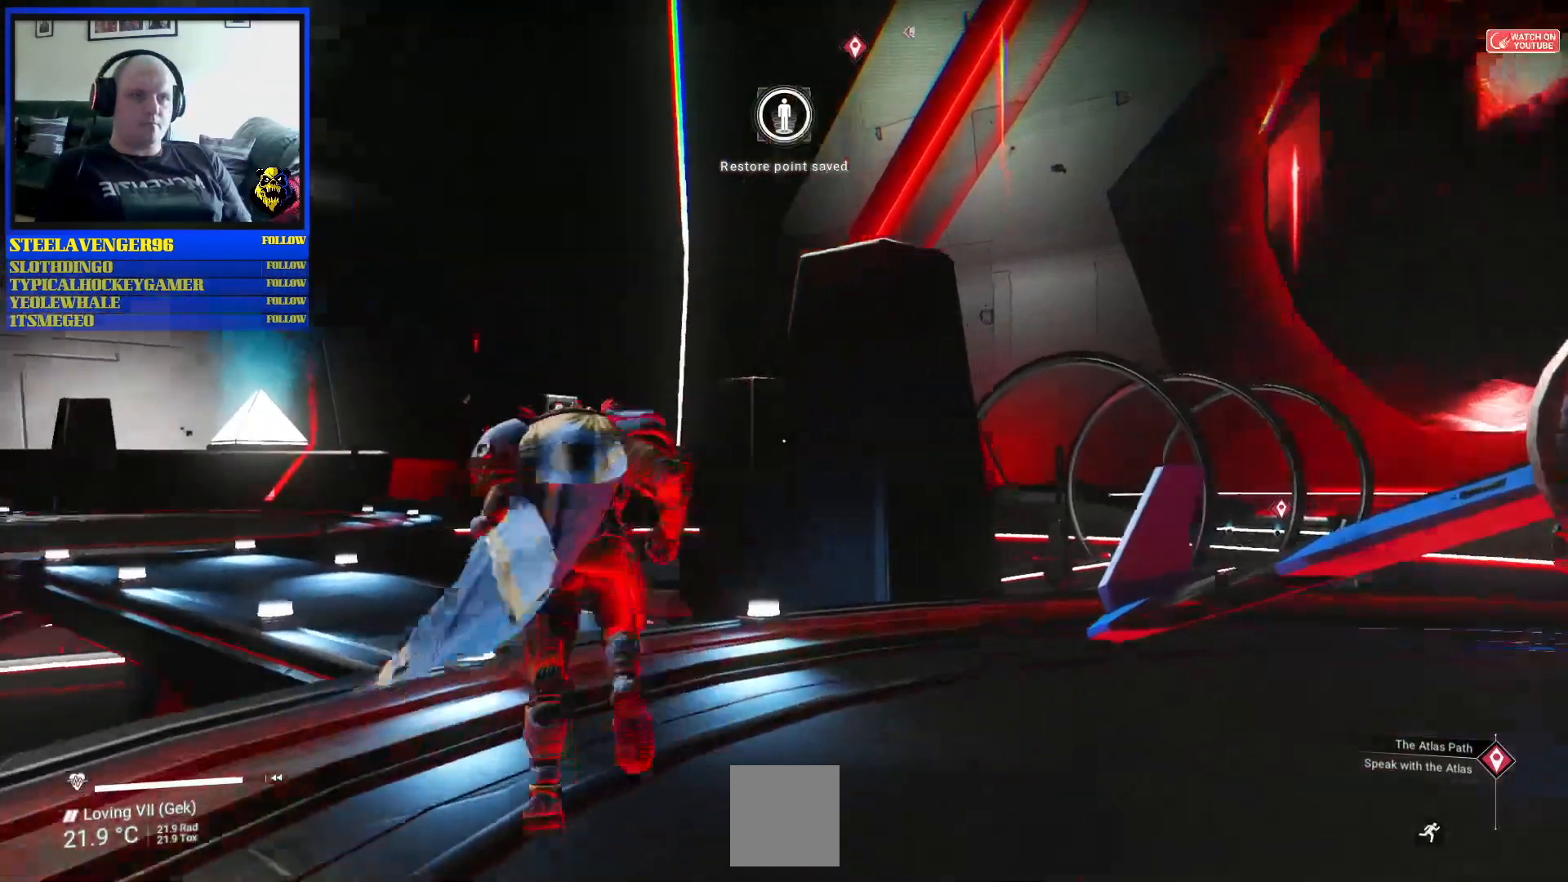
{"buttons": [], "left_stick": "up", "right_stick": "up-left", "events": [[167, "left_stick", "up"], [183, "right_stick", "center"], [433, "right_stick", "up-left"]]}
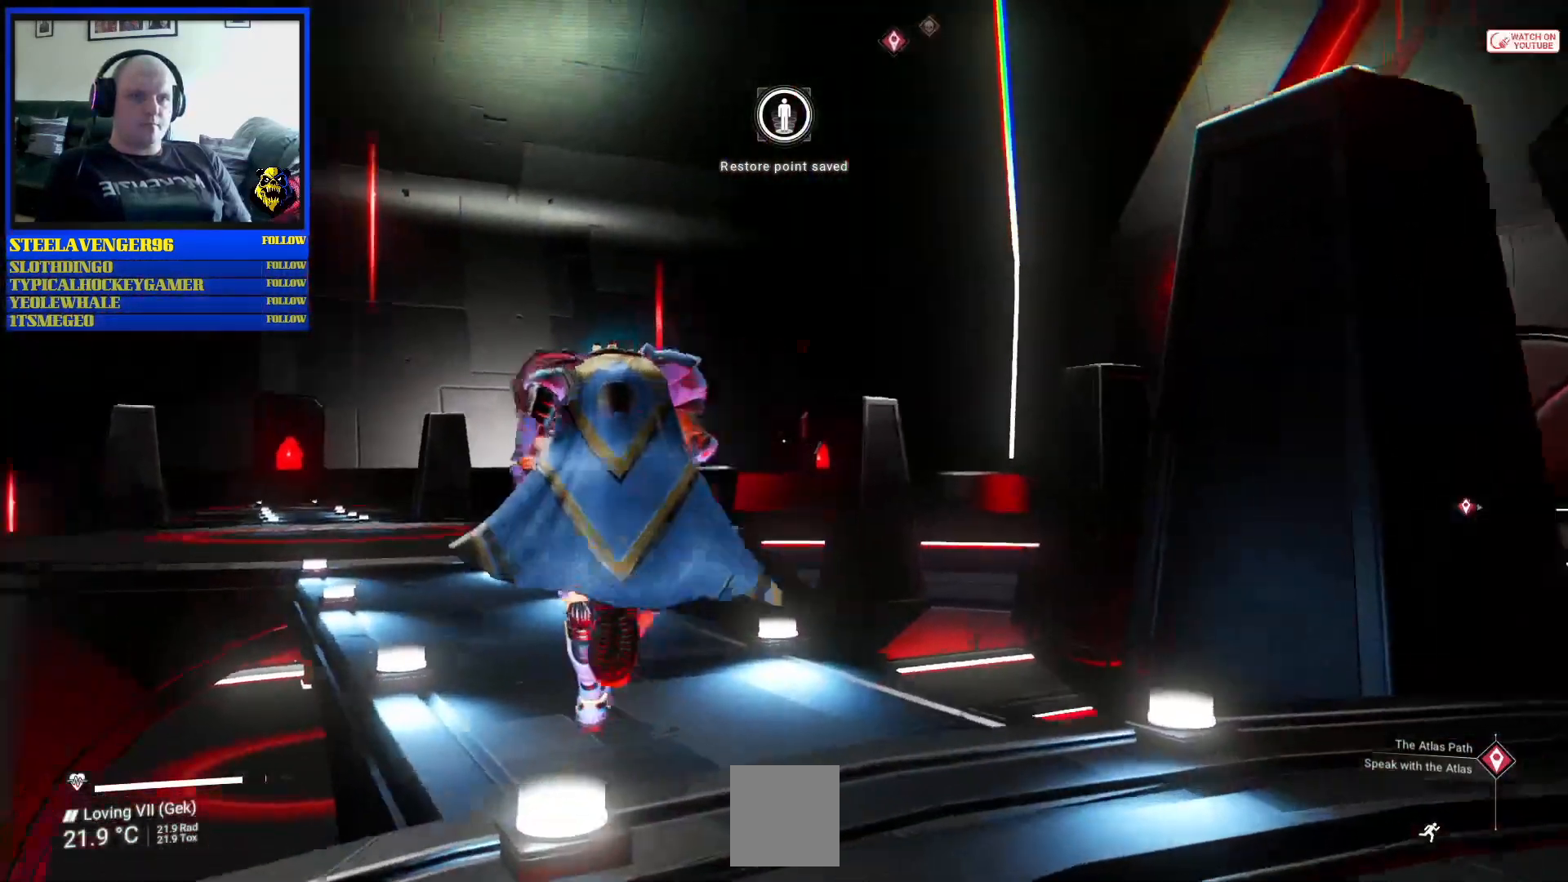
{"buttons": [], "left_stick": "up", "right_stick": "down-right", "events": [[167, "right_stick", "center"], [500, "right_stick", "down-right"]]}
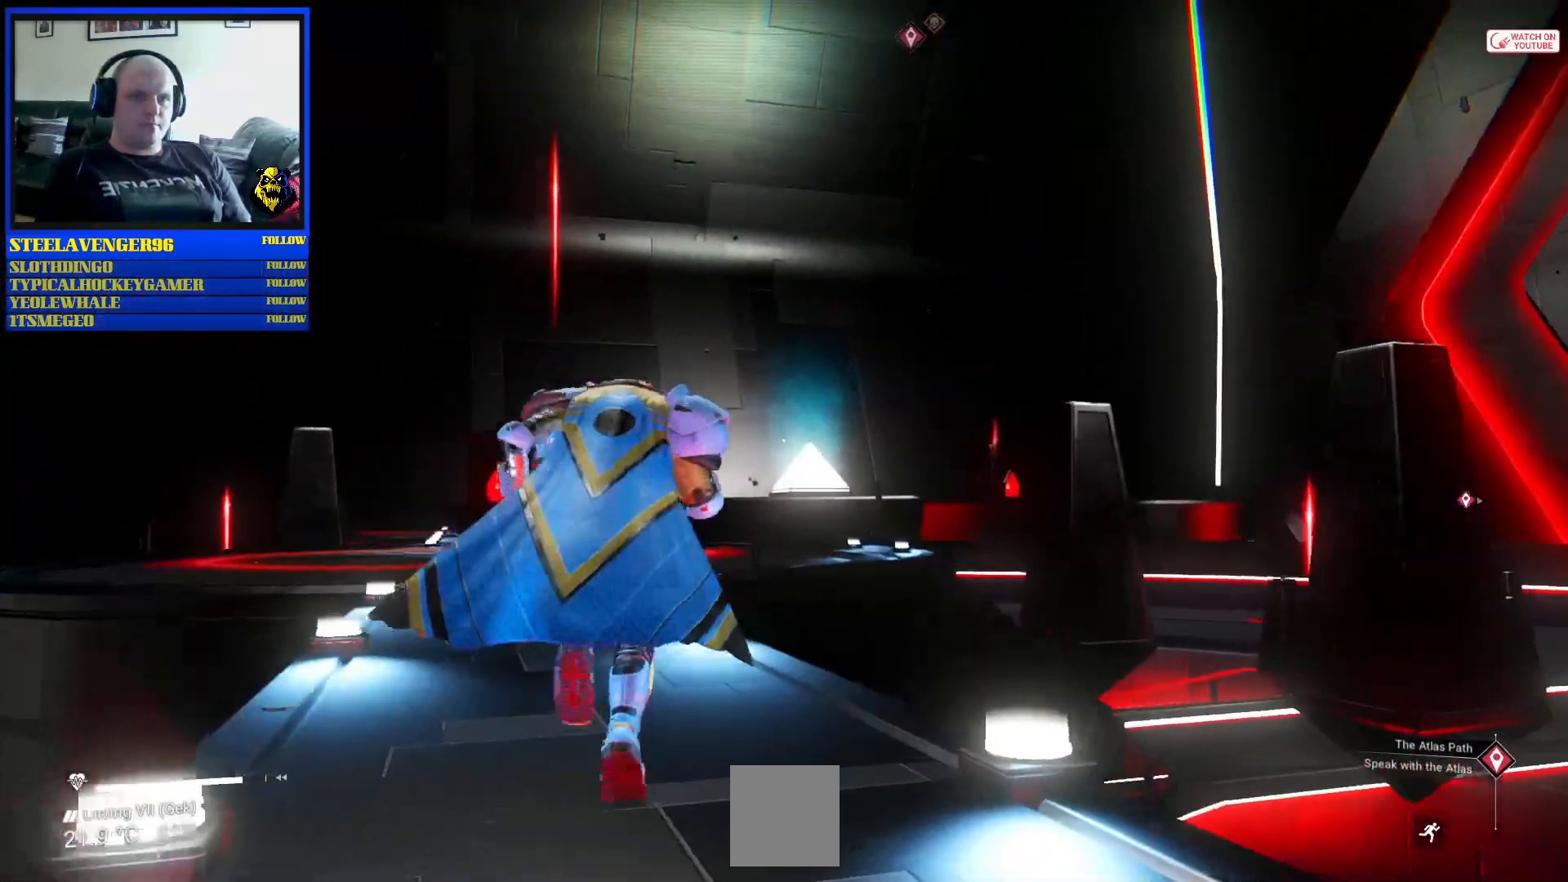
{"buttons": [], "left_stick": "up-left", "right_stick": "right", "events": [[50, "left_stick", "up-left"], [200, "right_stick", "right"]]}
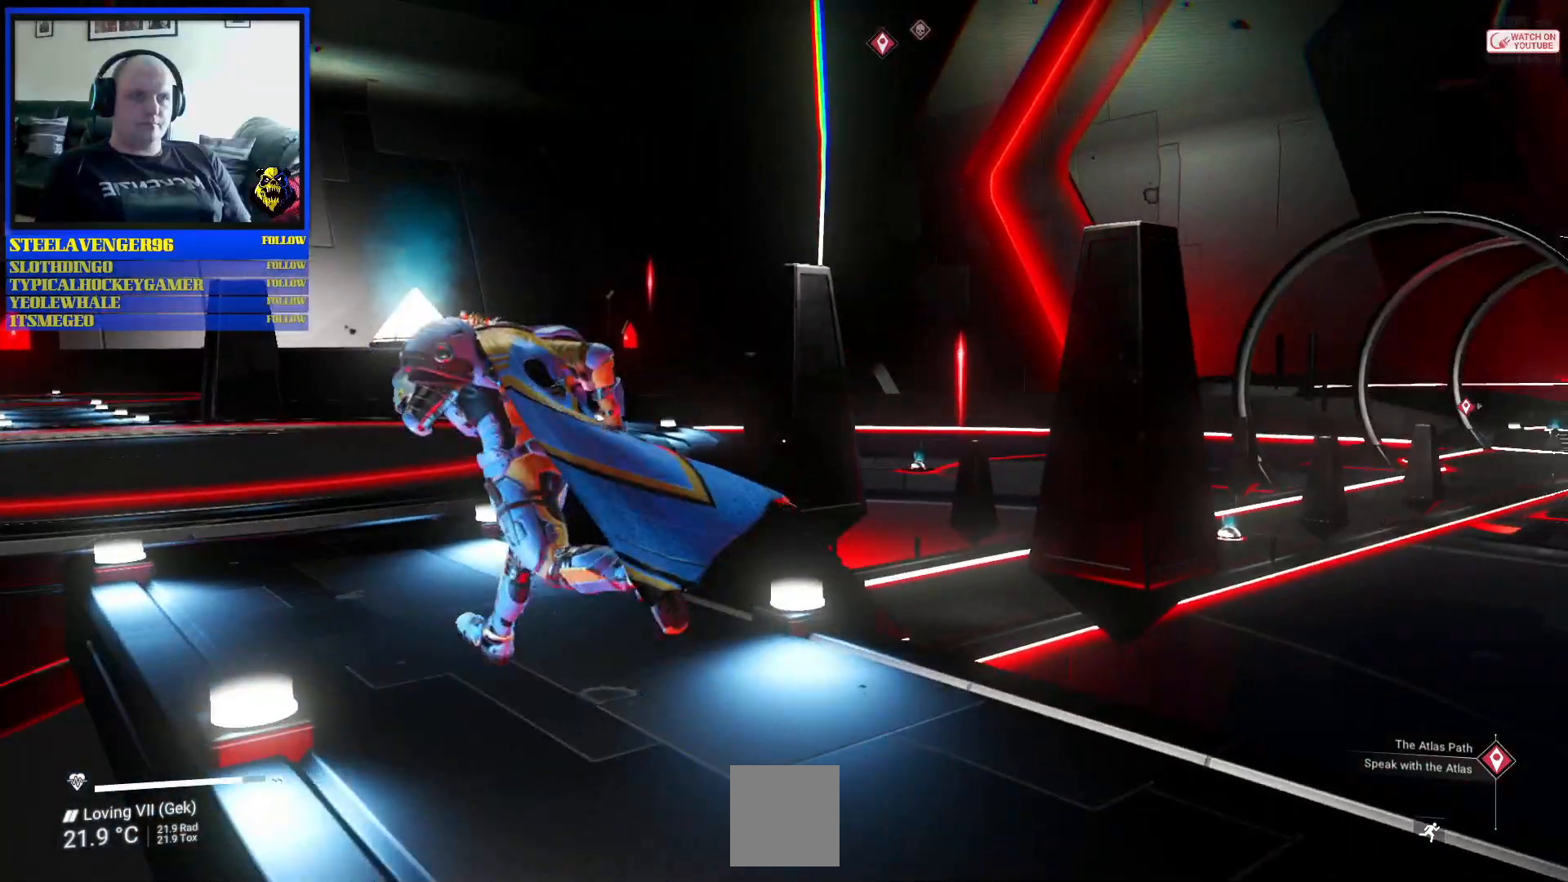
{"buttons": [], "left_stick": "up-left", "right_stick": "center", "events": [[250, "right_stick", "center"]]}
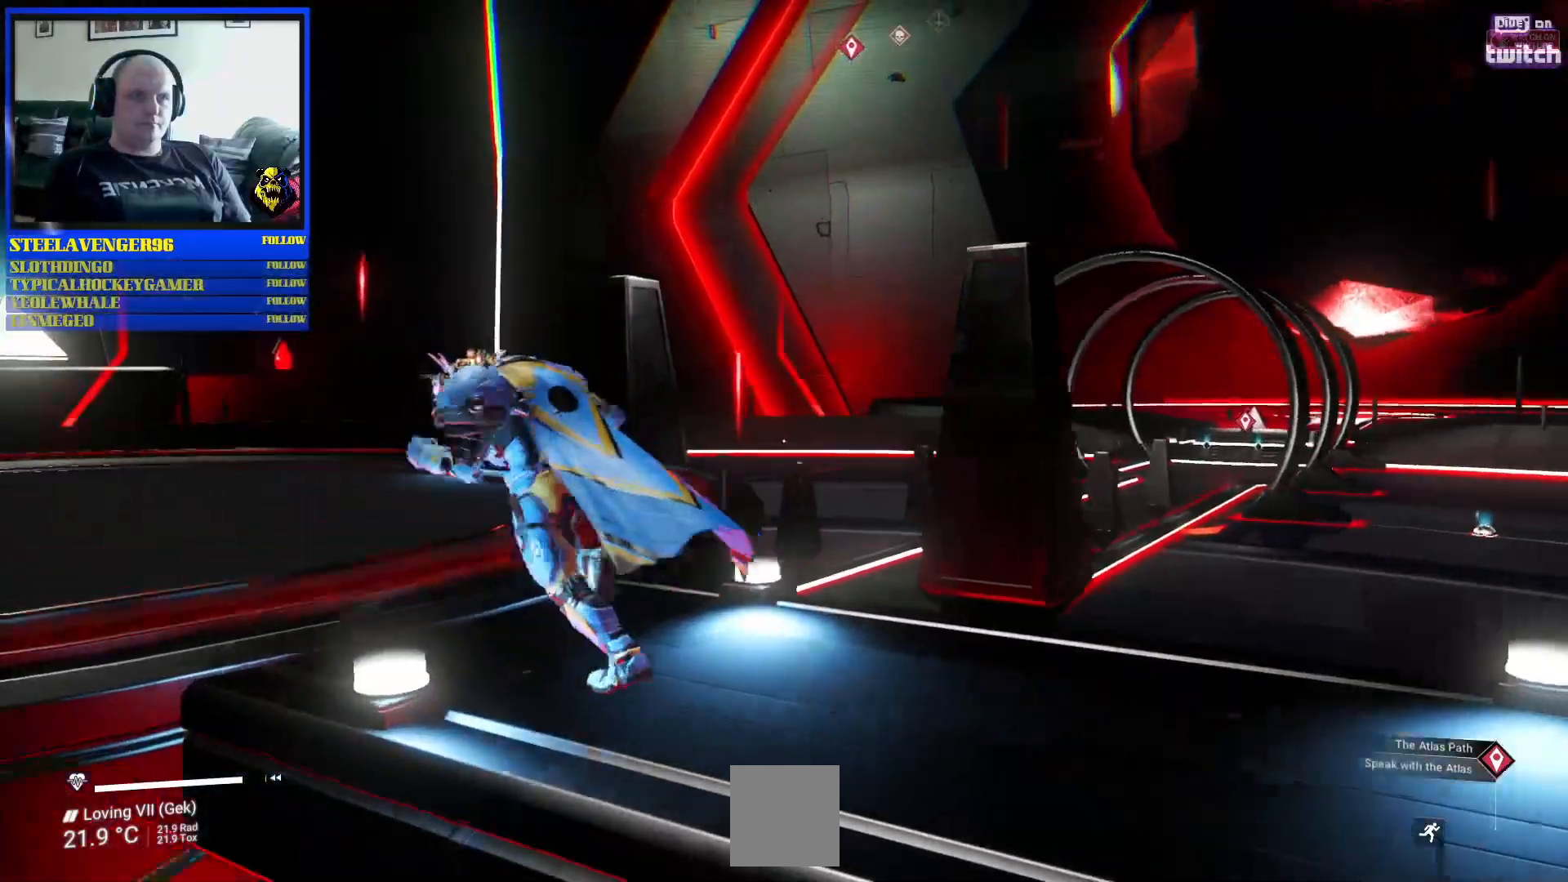
{"buttons": [], "left_stick": "up-left", "right_stick": "left", "events": [[167, "right_stick", "left"]]}
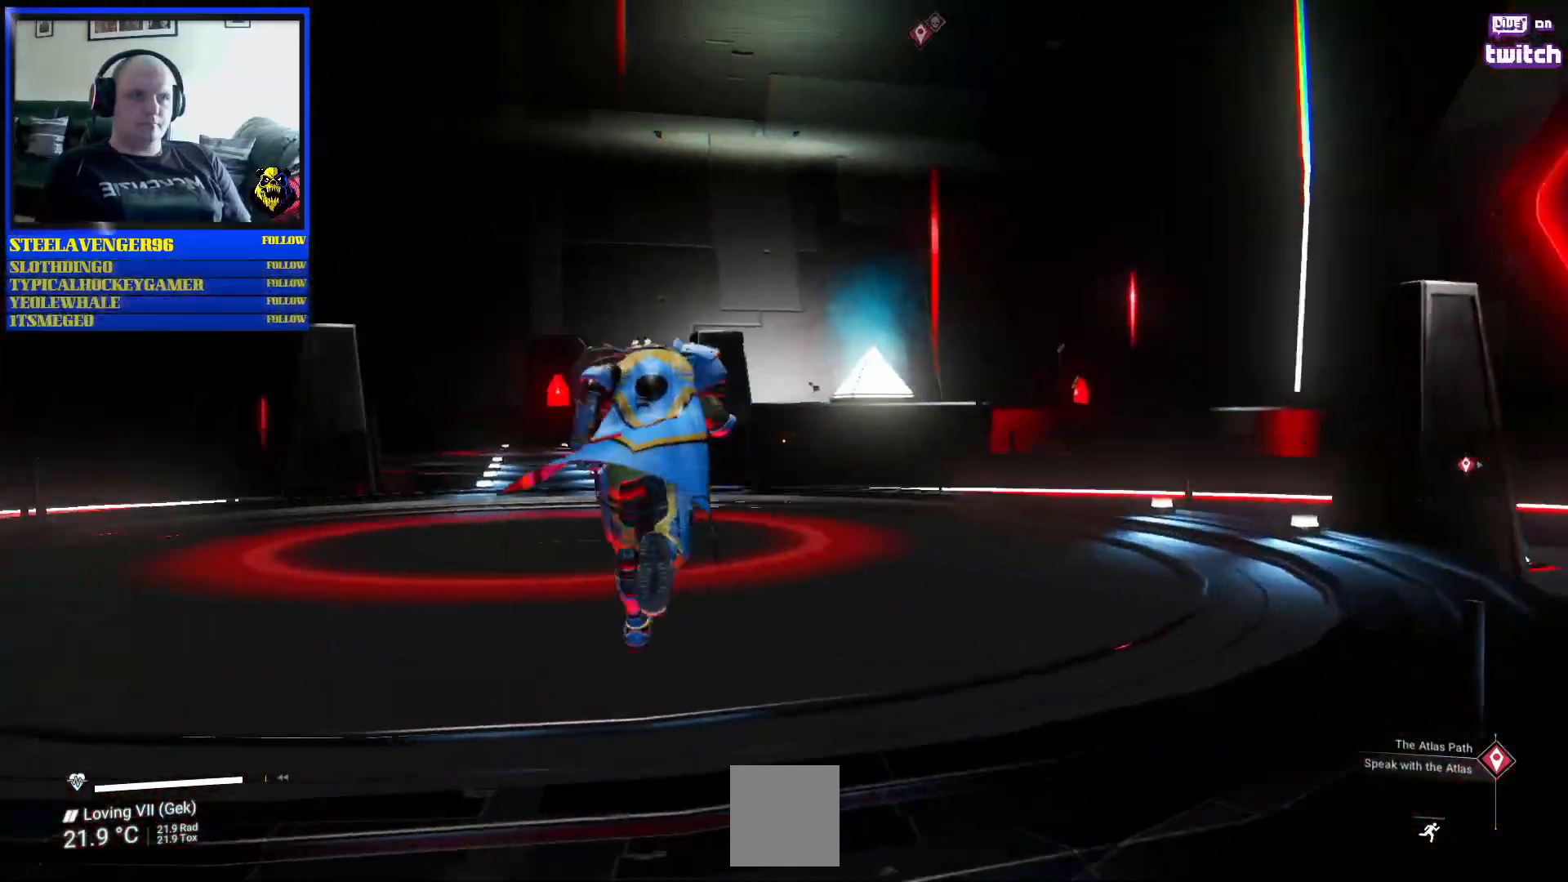
{"buttons": [], "left_stick": "center", "right_stick": "left", "events": [[233, "left_stick", "up"], [433, "left_stick", "center"]]}
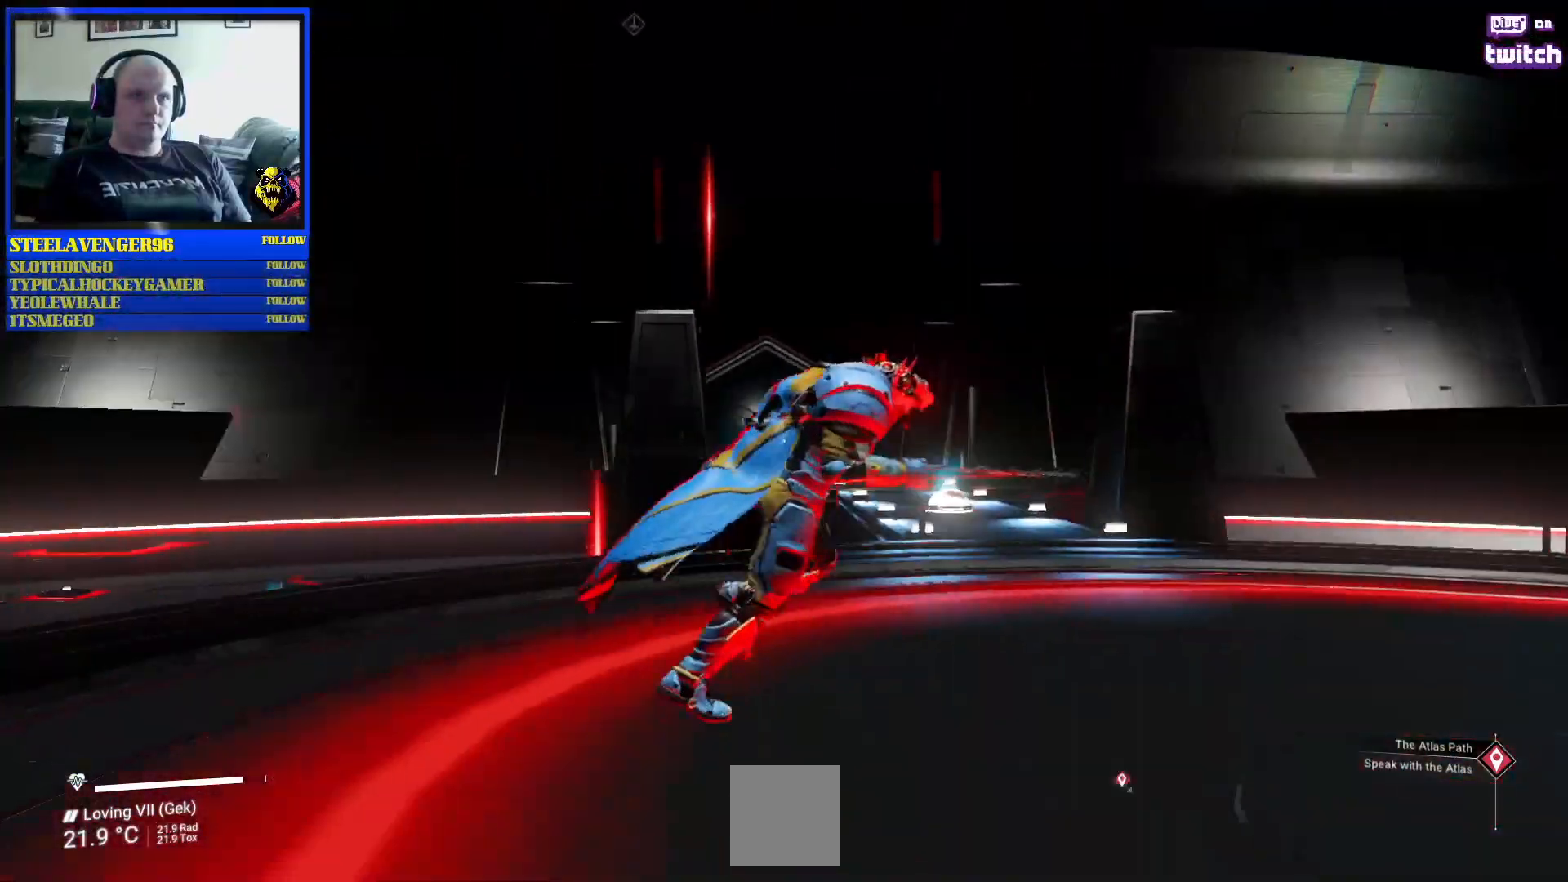
{"buttons": [], "left_stick": "center", "right_stick": "right", "events": [[33, "right_stick", "center"], [483, "right_stick", "right"]]}
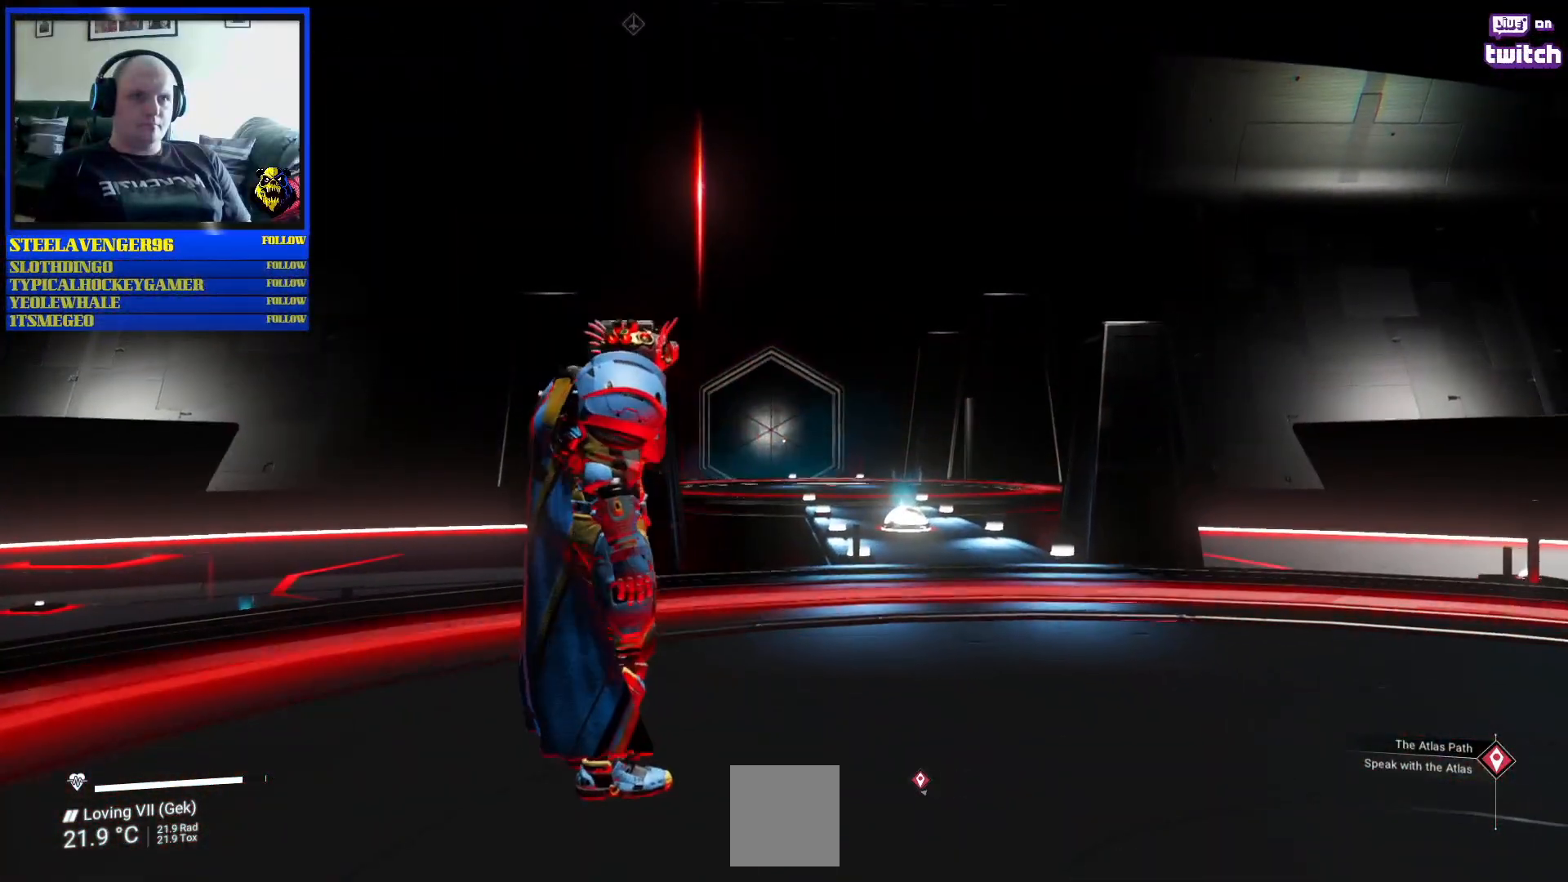
{"buttons": [], "left_stick": "up", "right_stick": "center", "events": [[117, "left_stick", "up"], [133, "right_stick", "center"]]}
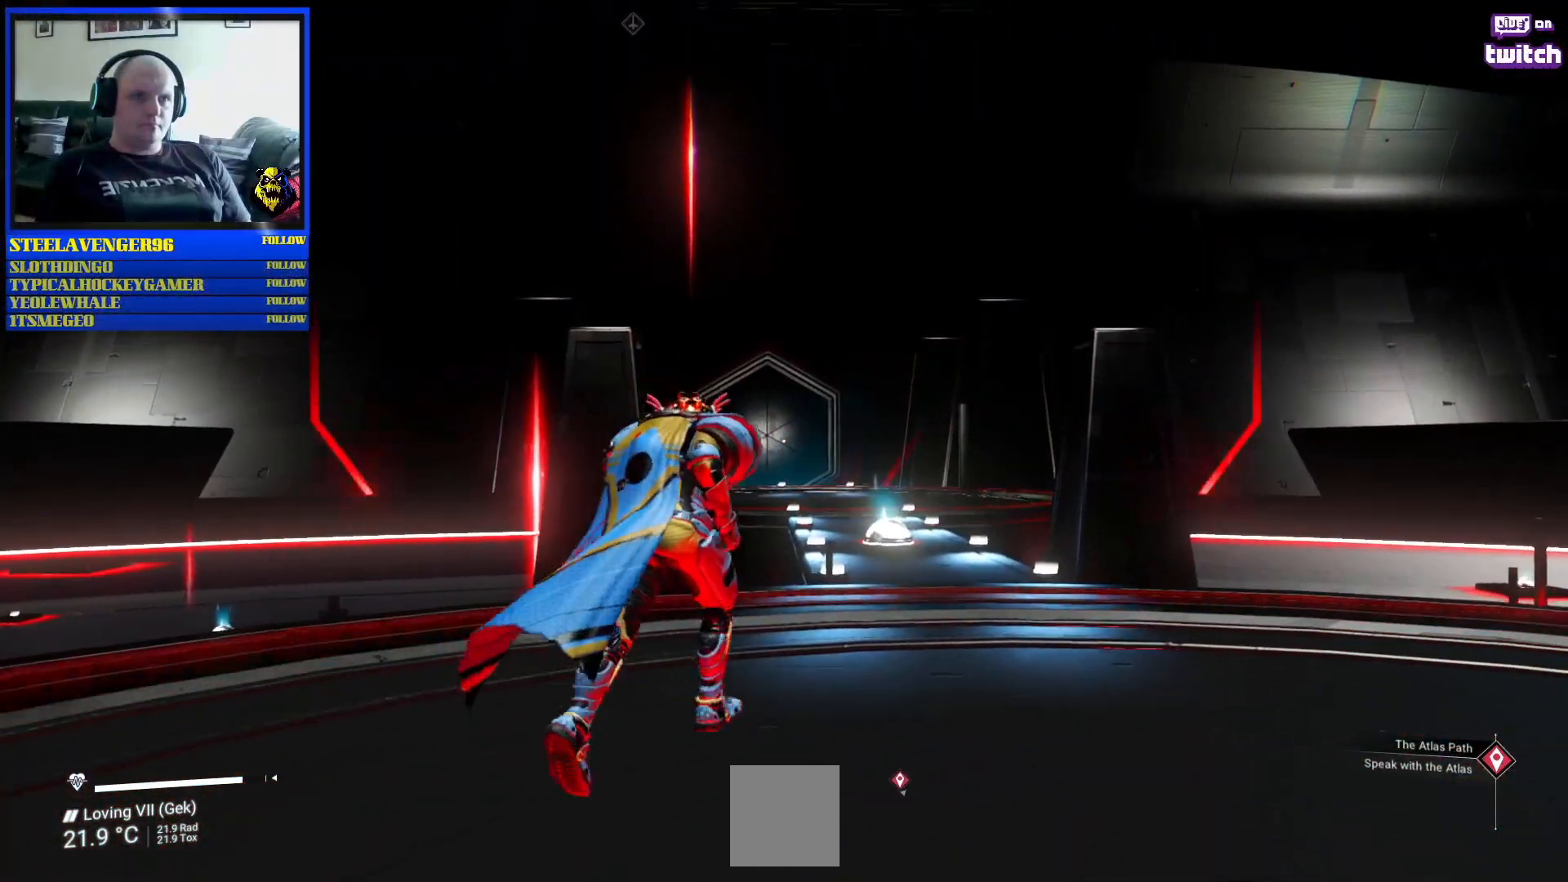
{"buttons": [], "left_stick": "up", "right_stick": "down", "events": [[33, "R3", "down"], [67, "right_stick", "down"], [167, "R3", "up"]]}
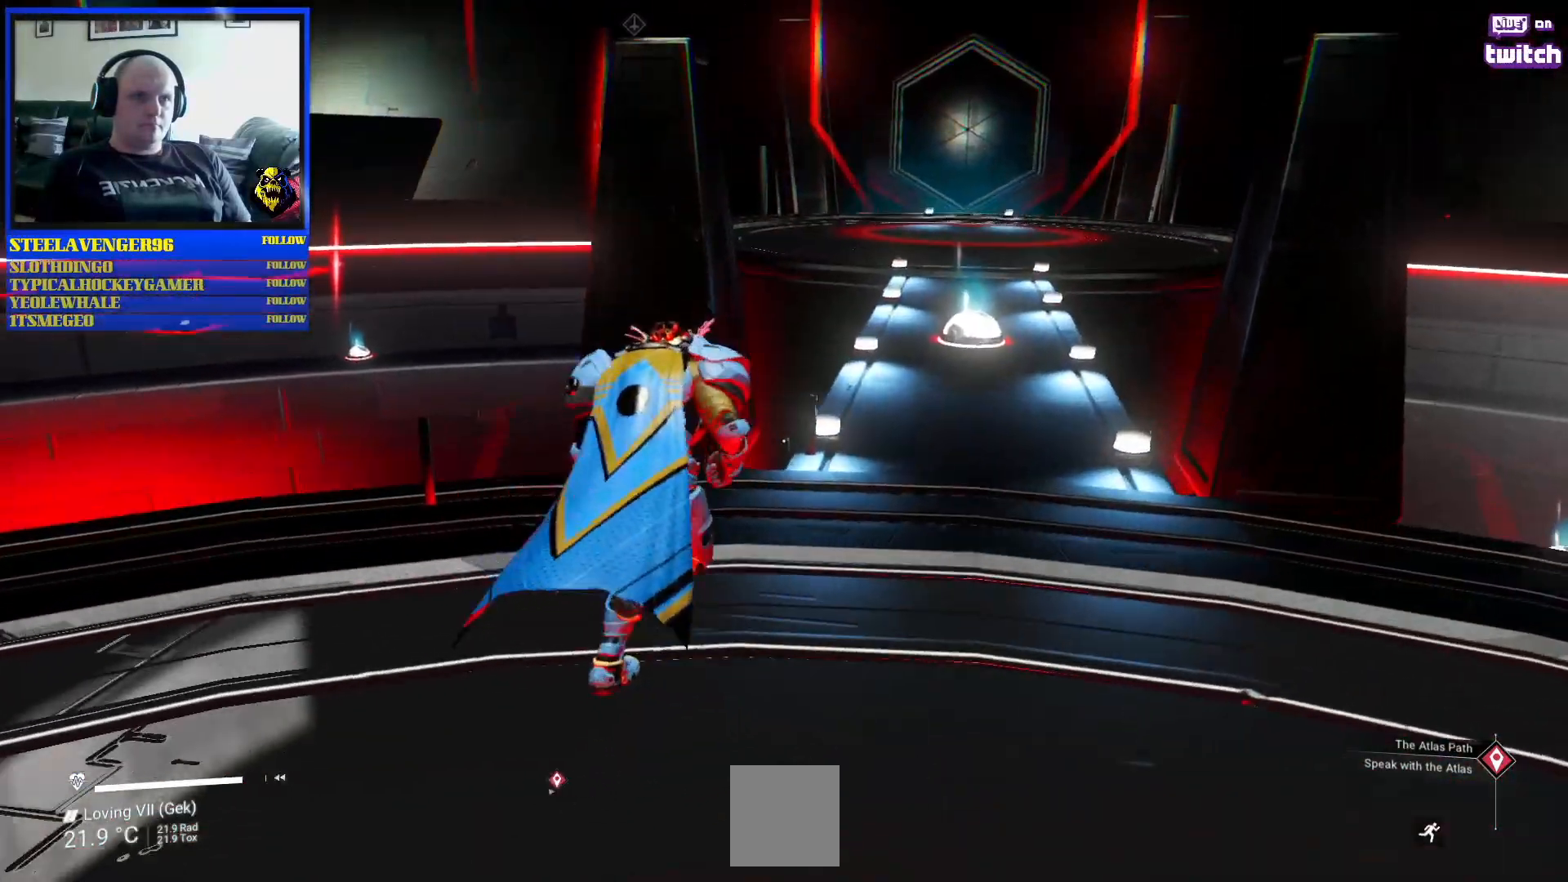
{"buttons": [], "left_stick": "up", "right_stick": "center", "events": [[17, "right_stick", "center"], [333, "R1", "down"], [467, "R1", "up"]]}
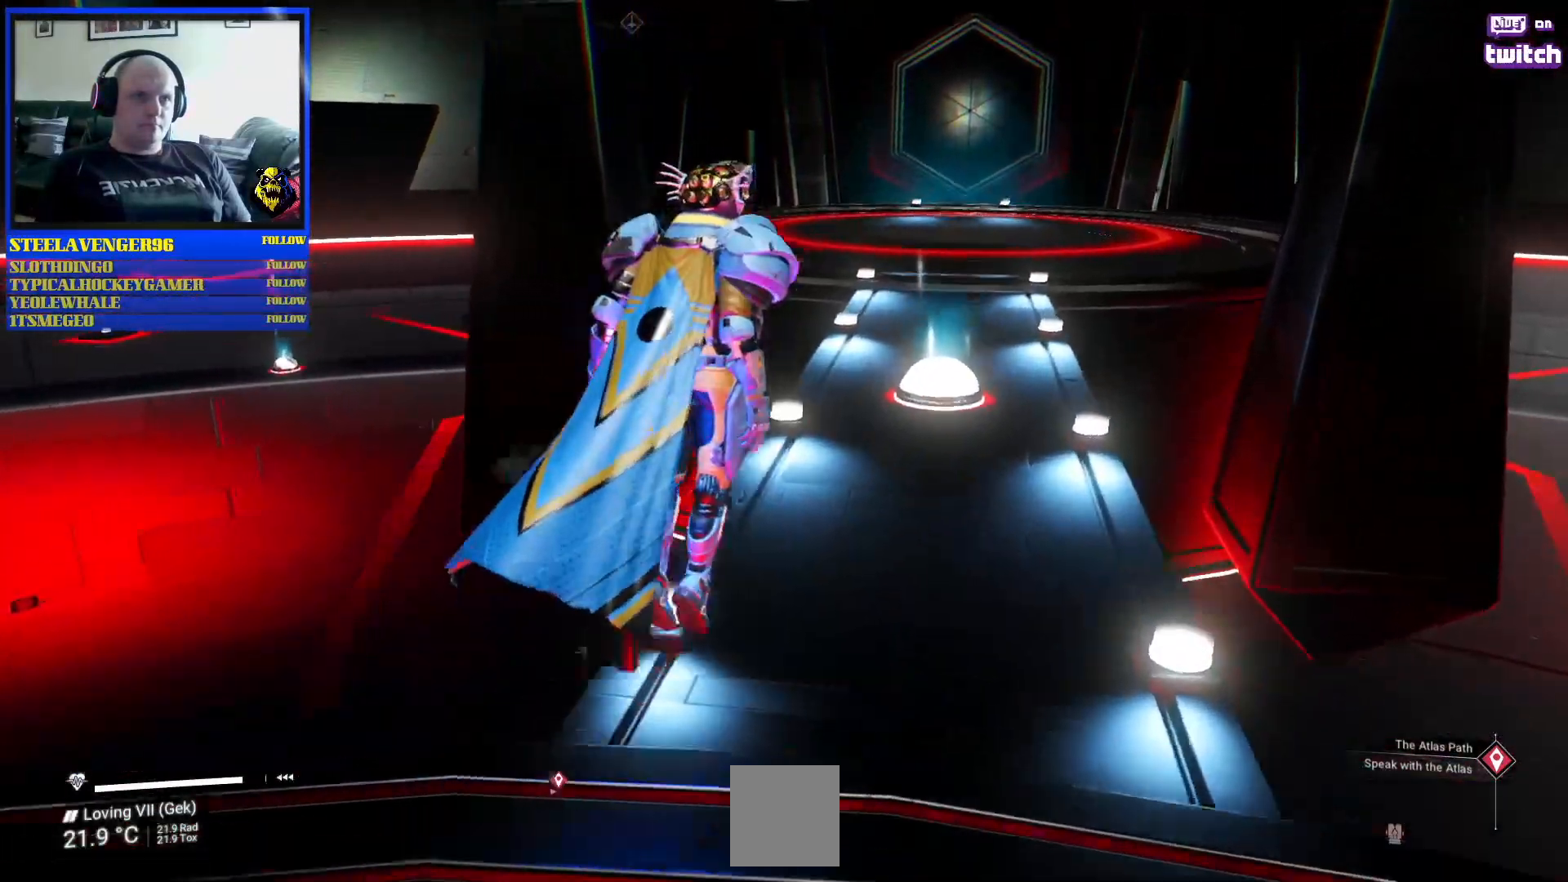
{"buttons": [], "left_stick": "up-left", "right_stick": "center", "events": [[217, "left_stick", "up-left"]]}
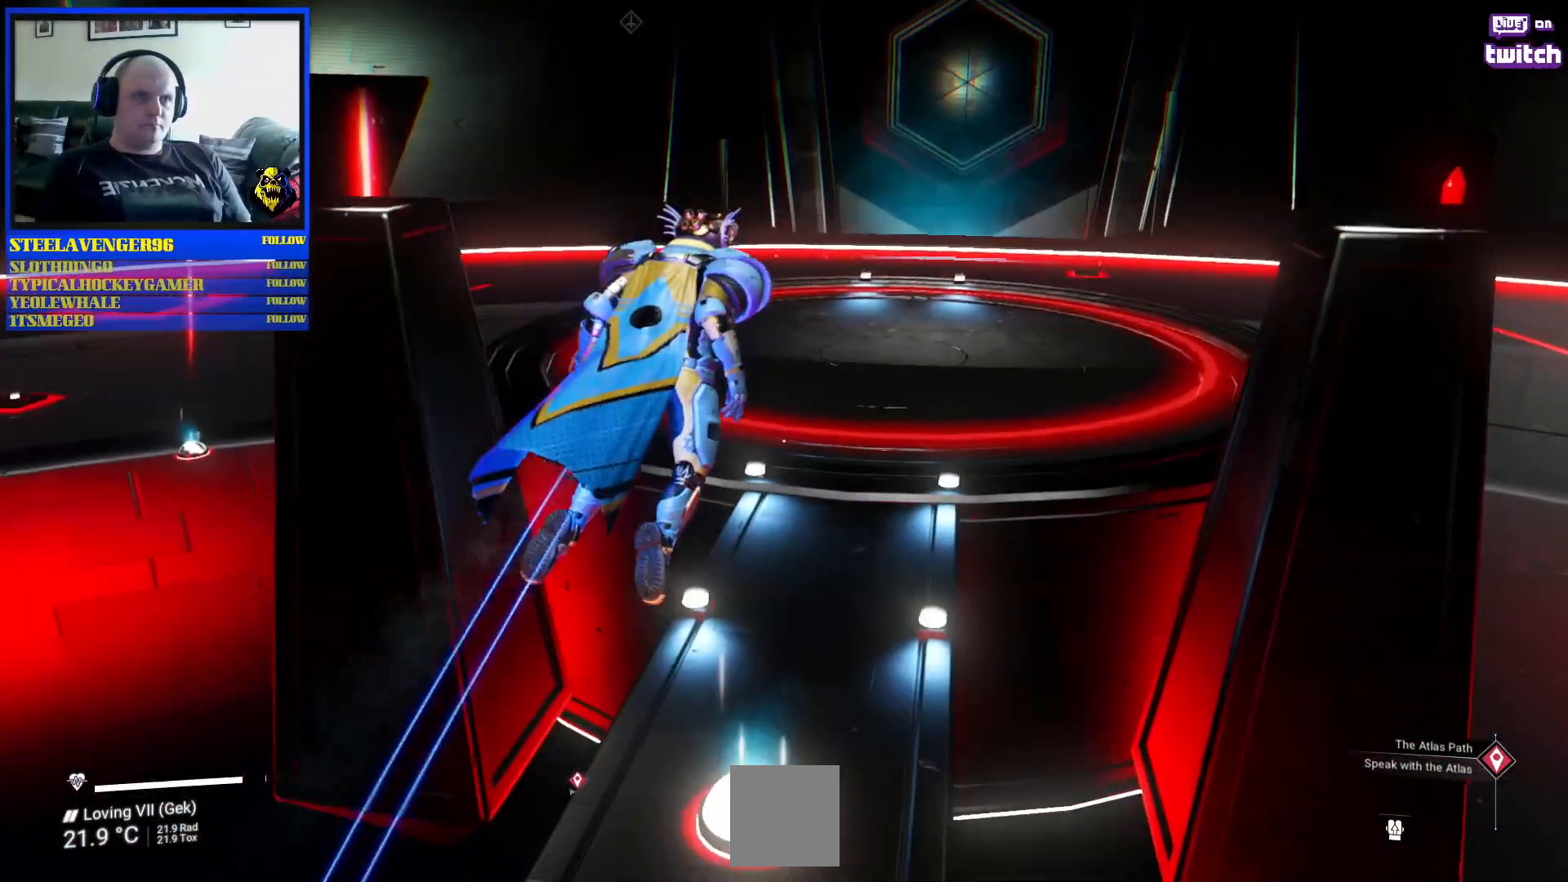
{"buttons": [], "left_stick": "up-left", "right_stick": "center"}
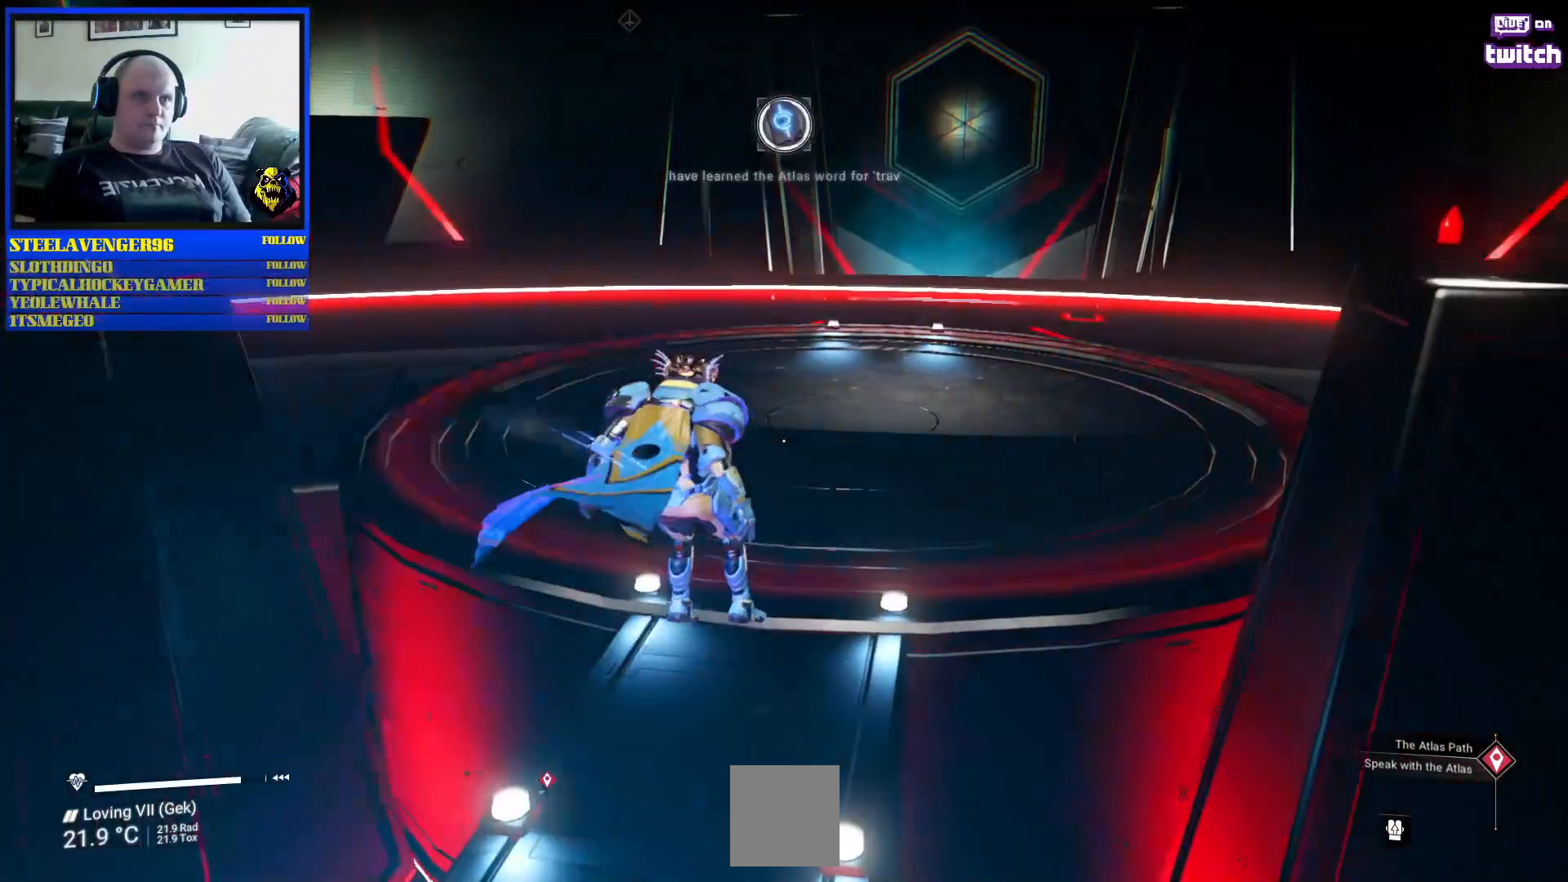
{"buttons": ["A"], "left_stick": "up-left", "right_stick": "center", "events": [[50, "A", "down"]]}
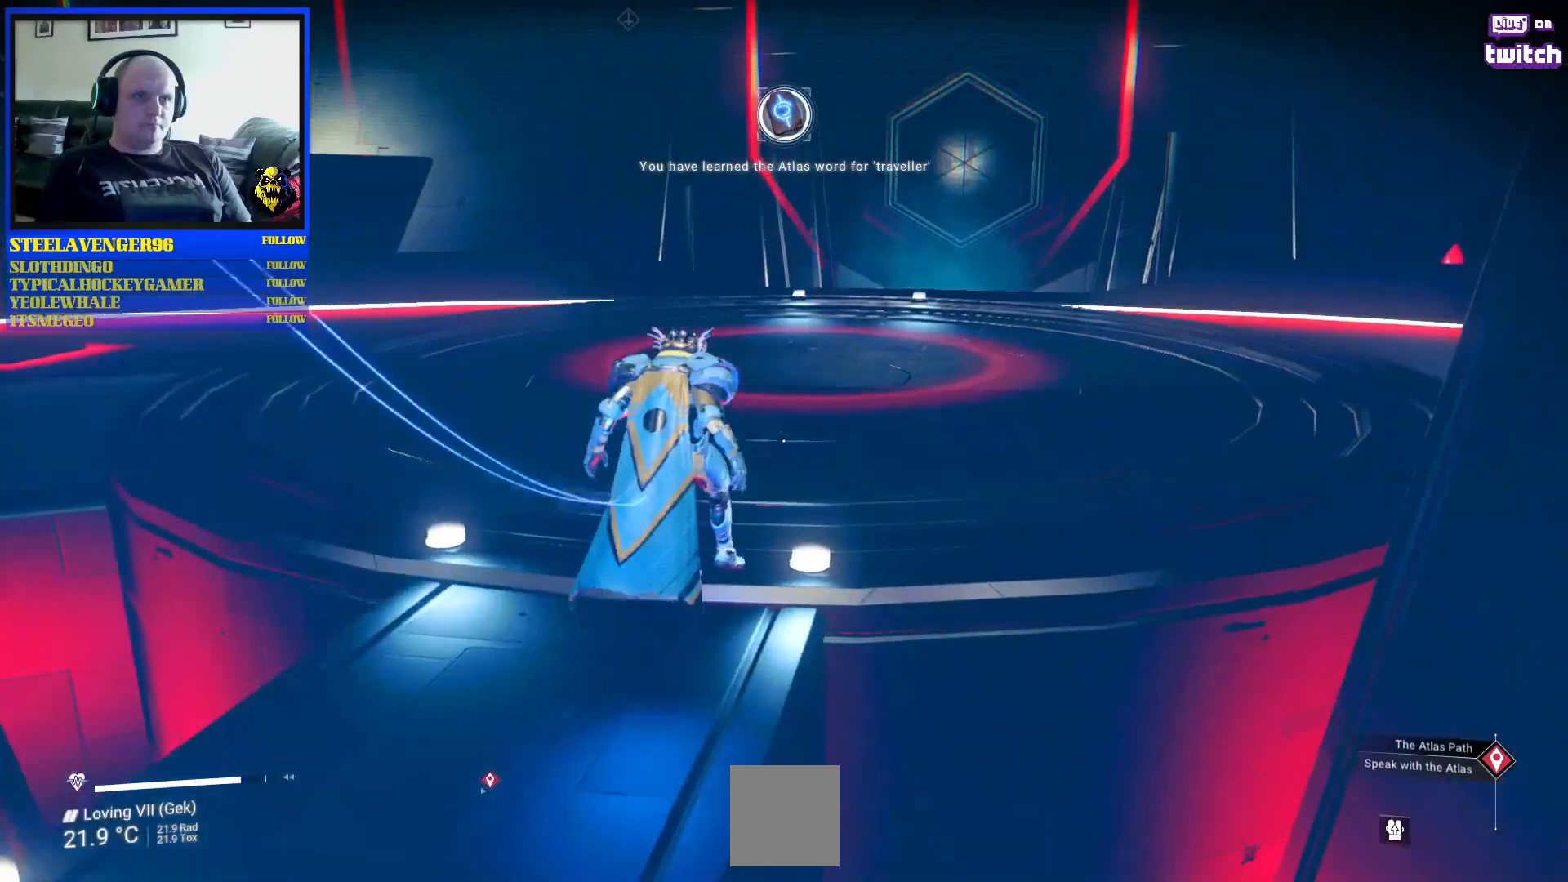
{"buttons": ["A"], "left_stick": "up", "right_stick": "center", "events": [[183, "left_stick", "up"]]}
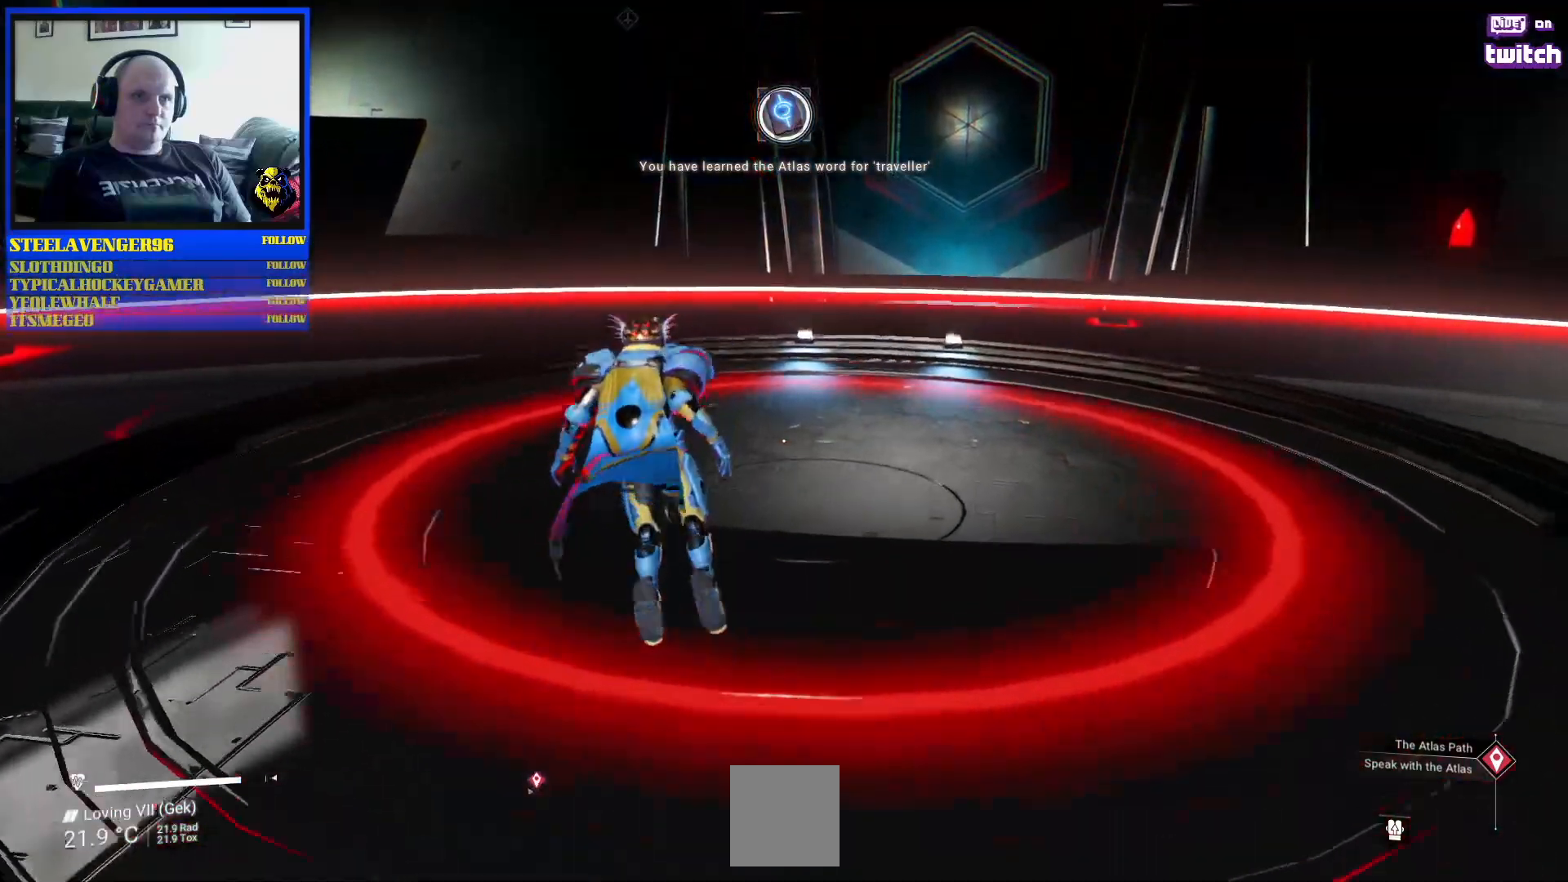
{"buttons": [], "left_stick": "up", "right_stick": "right", "events": [[350, "A", "up"], [483, "right_stick", "right"]]}
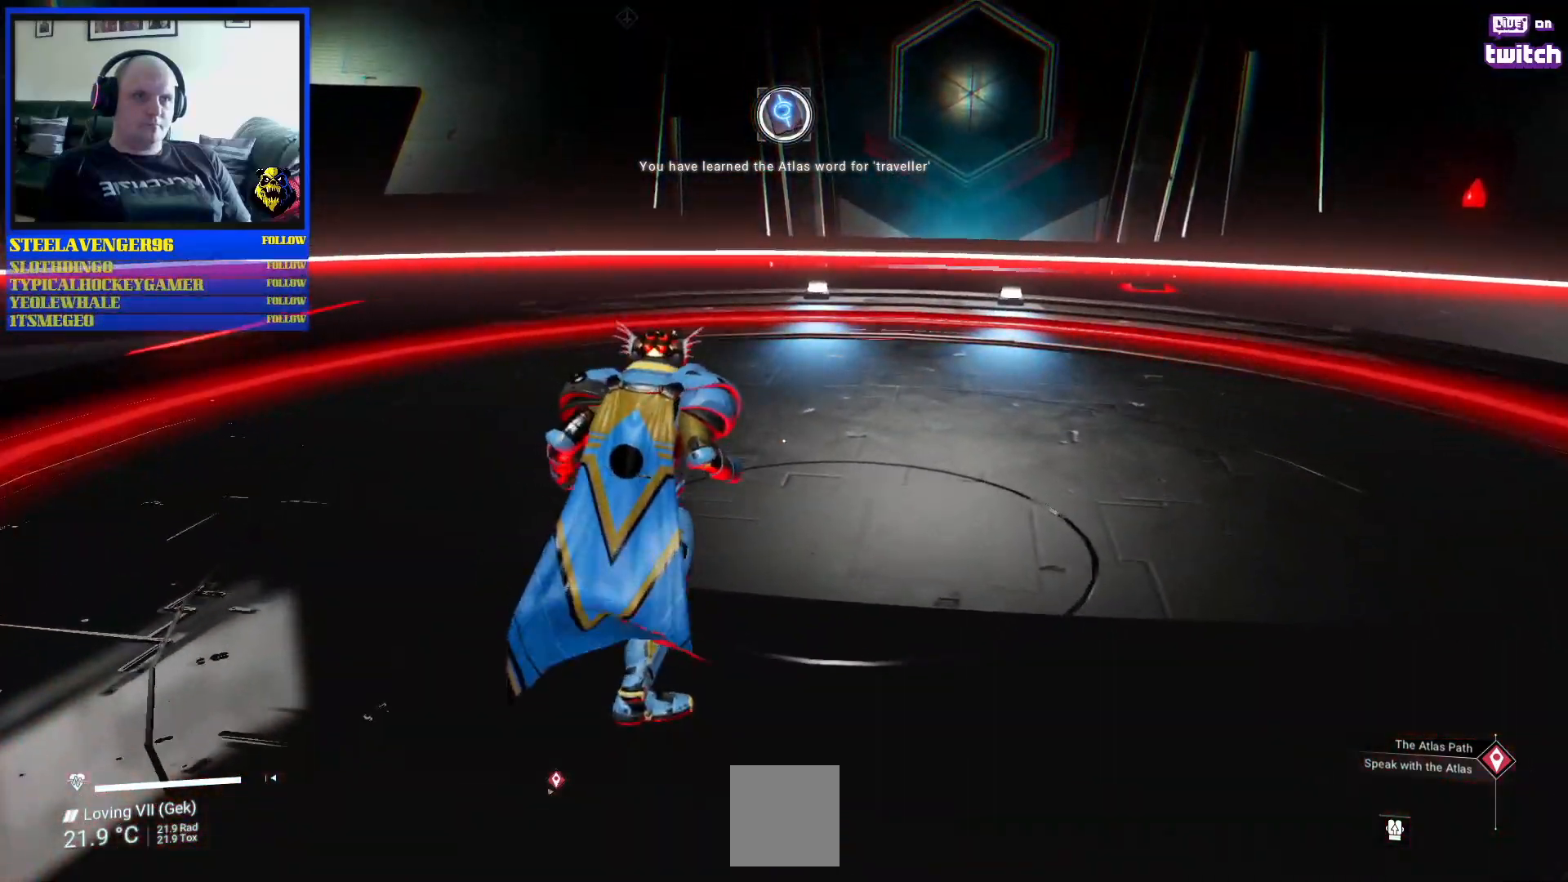
{"buttons": [], "left_stick": "center", "right_stick": "right", "events": [[217, "right_stick", "up-right"], [283, "left_stick", "up-left"], [450, "right_stick", "right"], [483, "left_stick", "center"]]}
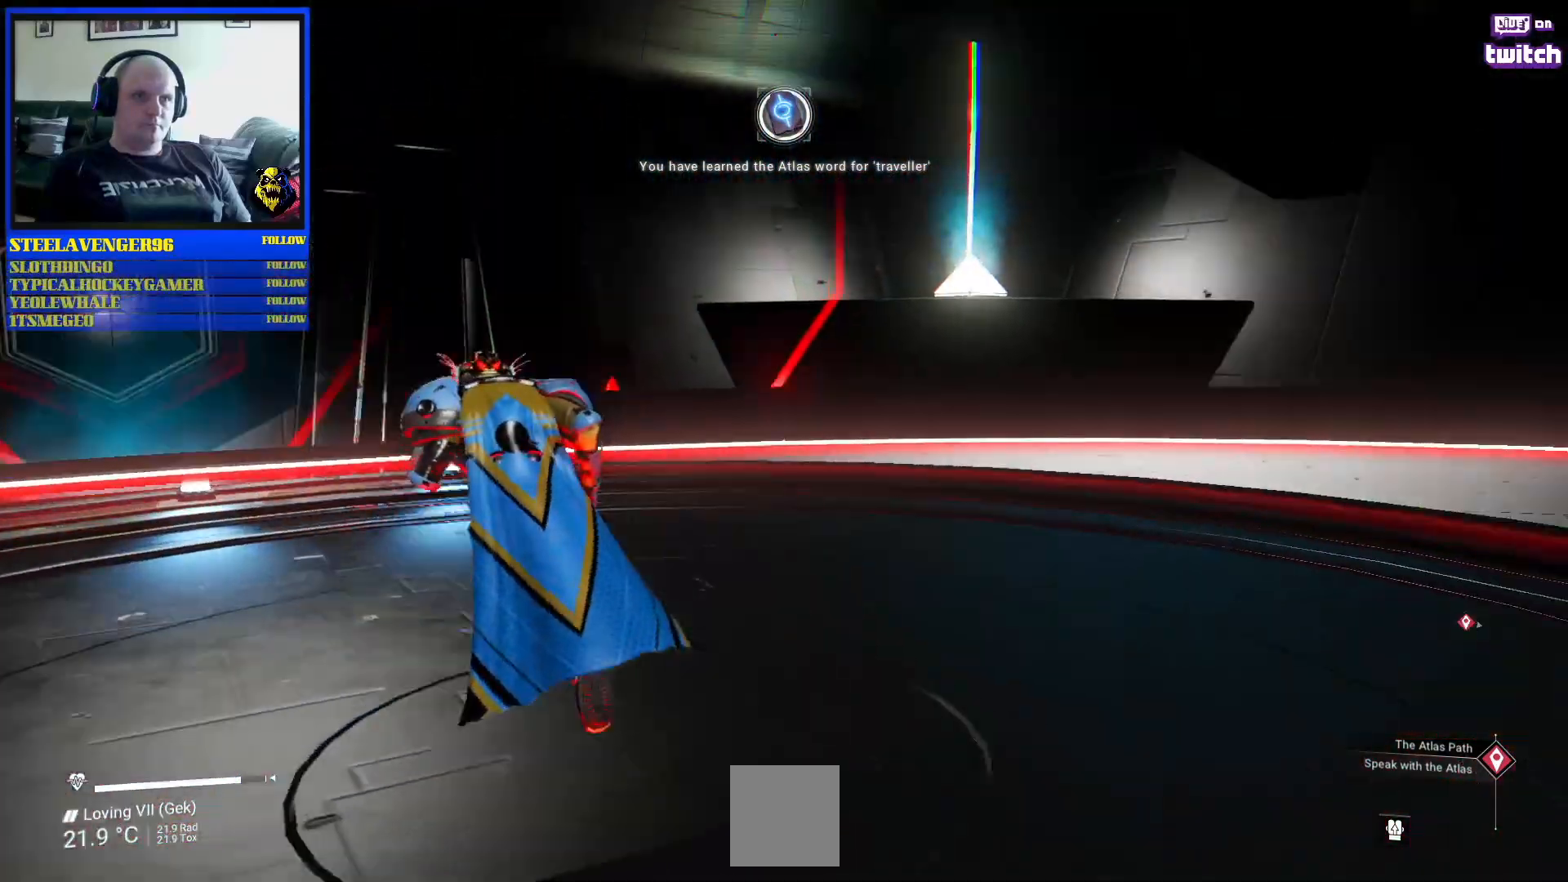
{"buttons": [], "left_stick": "up-right", "right_stick": "right", "events": [[283, "left_stick", "up-right"]]}
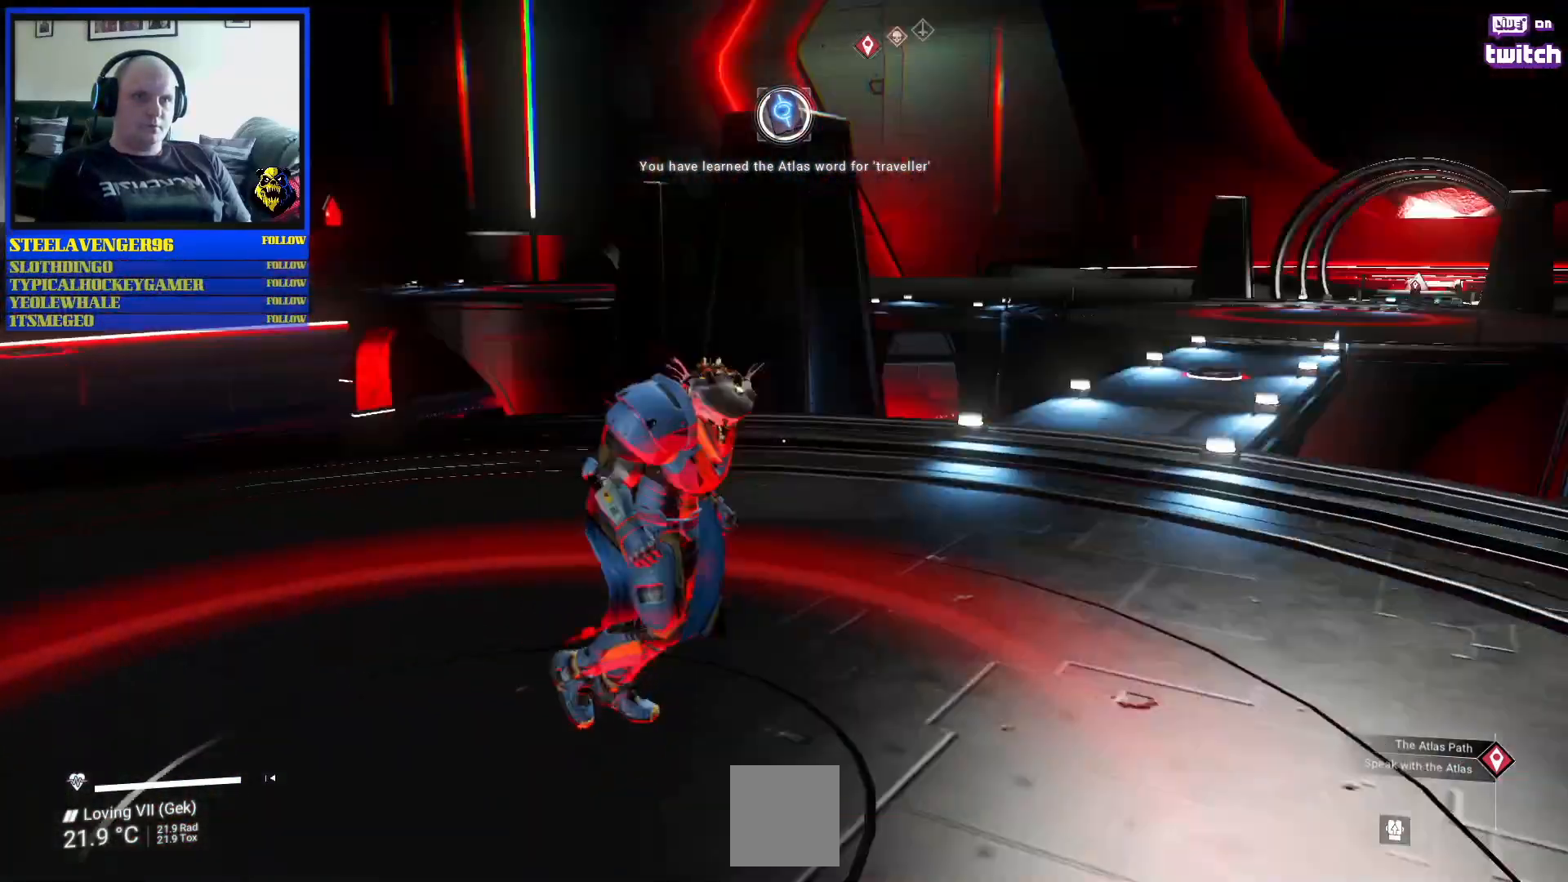
{"buttons": [], "left_stick": "up-right", "right_stick": "center", "events": [[67, "right_stick", "center"], [183, "R3", "down"], [317, "R3", "up"]]}
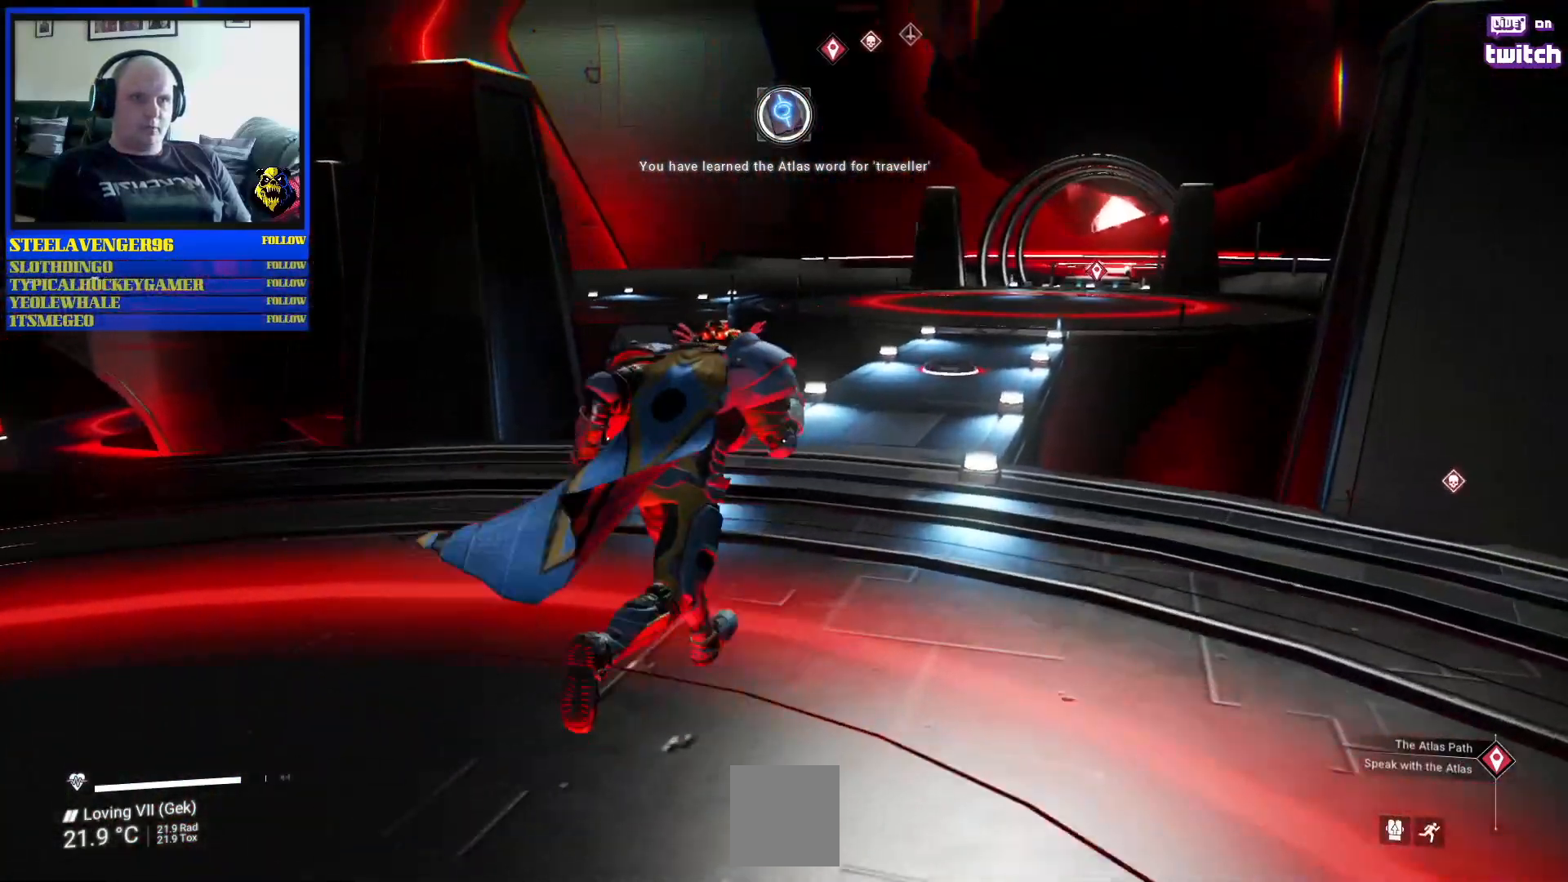
{"buttons": [], "left_stick": "up", "right_stick": "down-right", "events": [[50, "right_stick", "up-right"], [150, "left_stick", "up"], [333, "right_stick", "center"], [483, "right_stick", "down-right"]]}
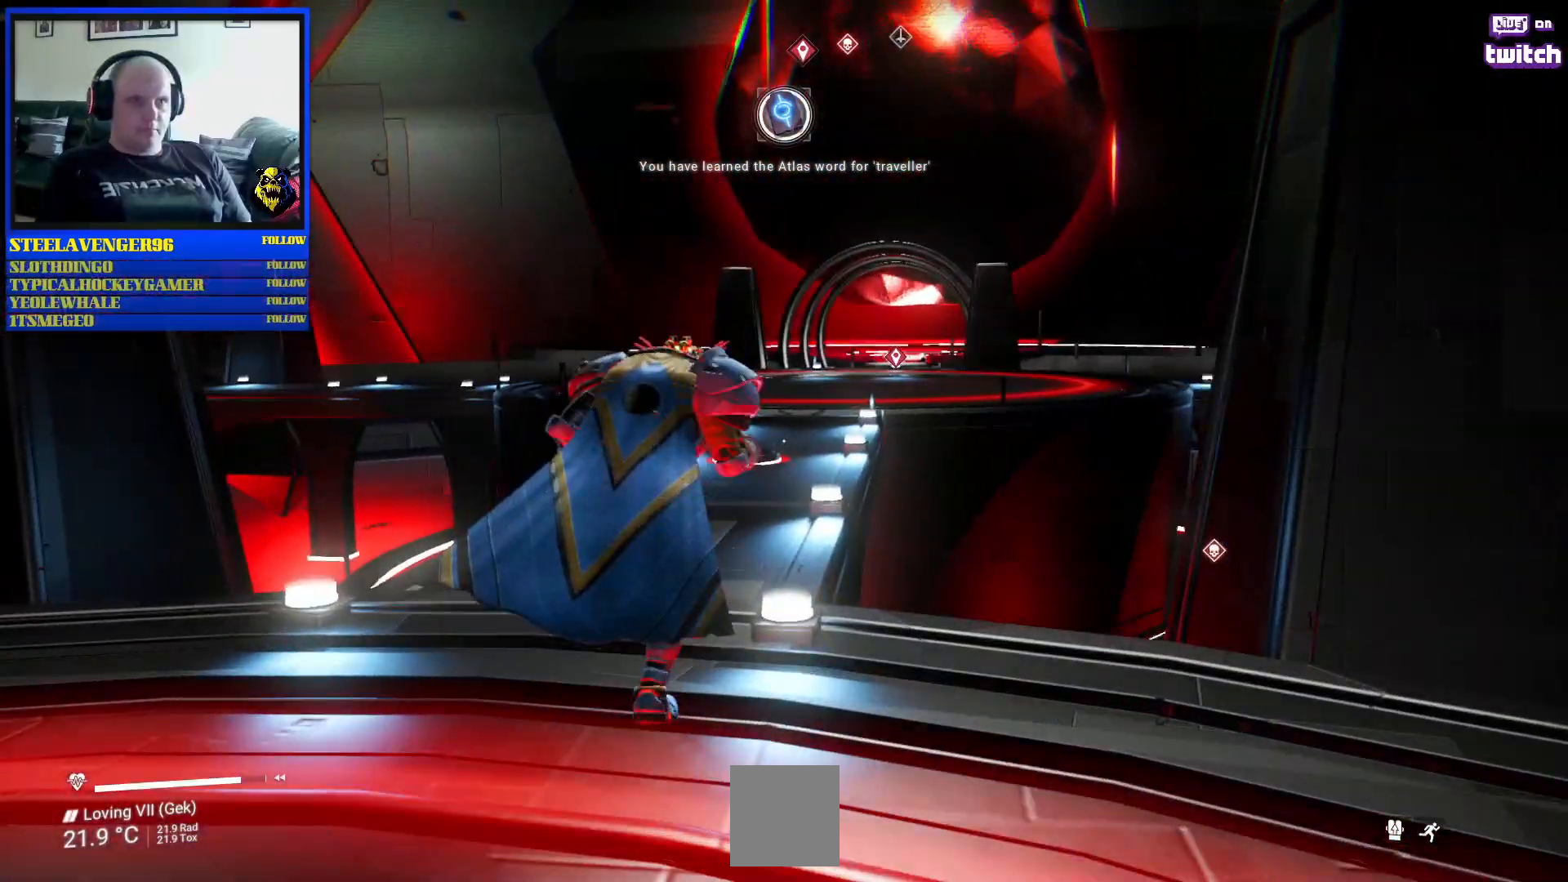
{"buttons": [], "left_stick": "up", "right_stick": "center", "events": [[117, "right_stick", "center"]]}
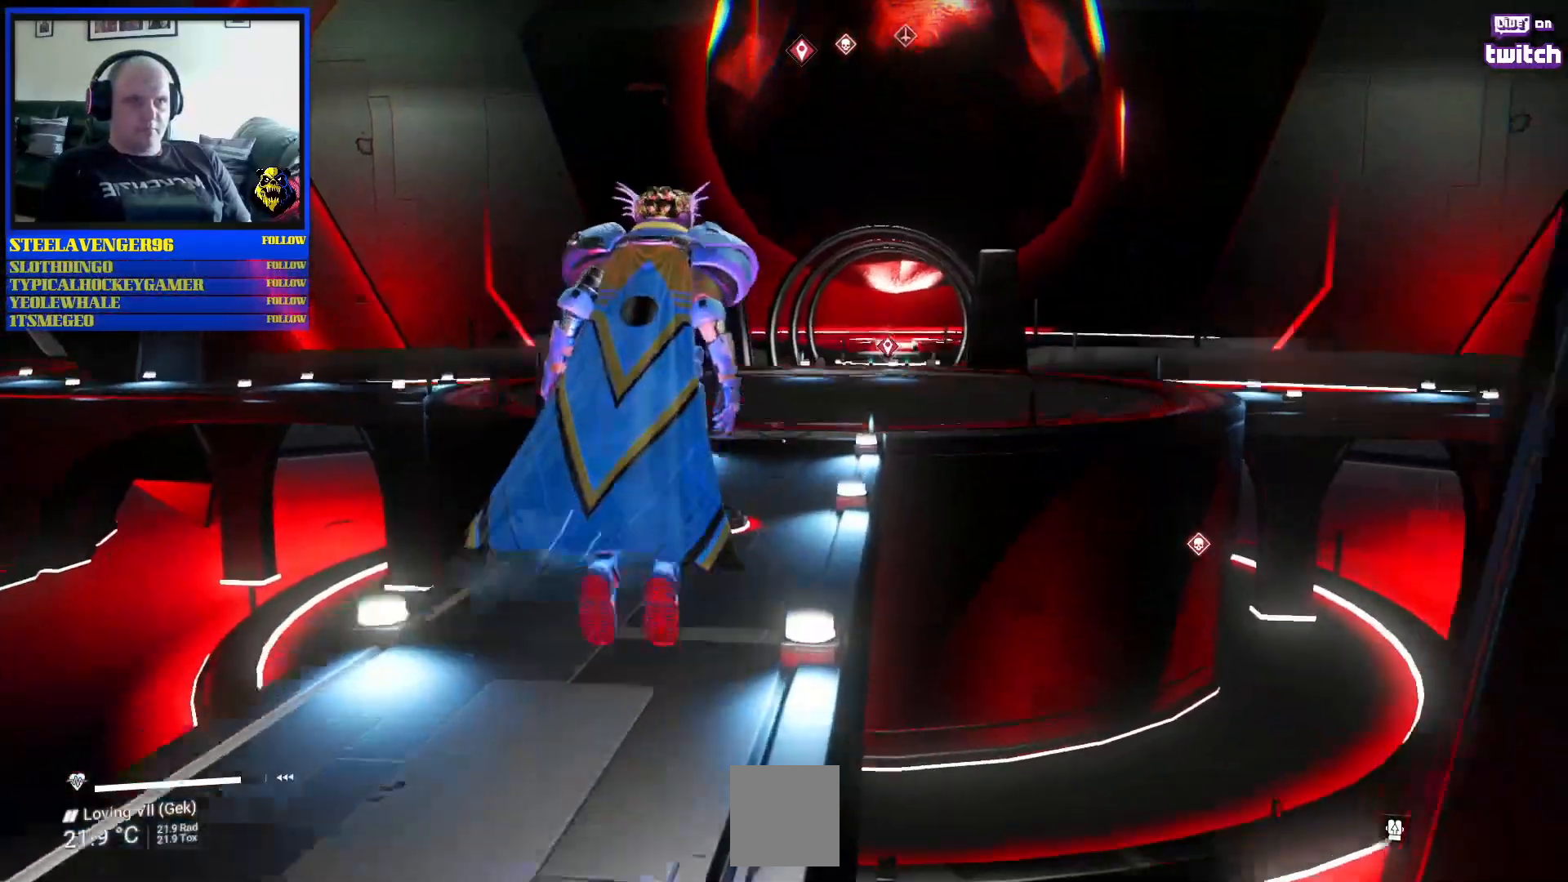
{"buttons": [], "left_stick": "up", "right_stick": "center", "events": []}
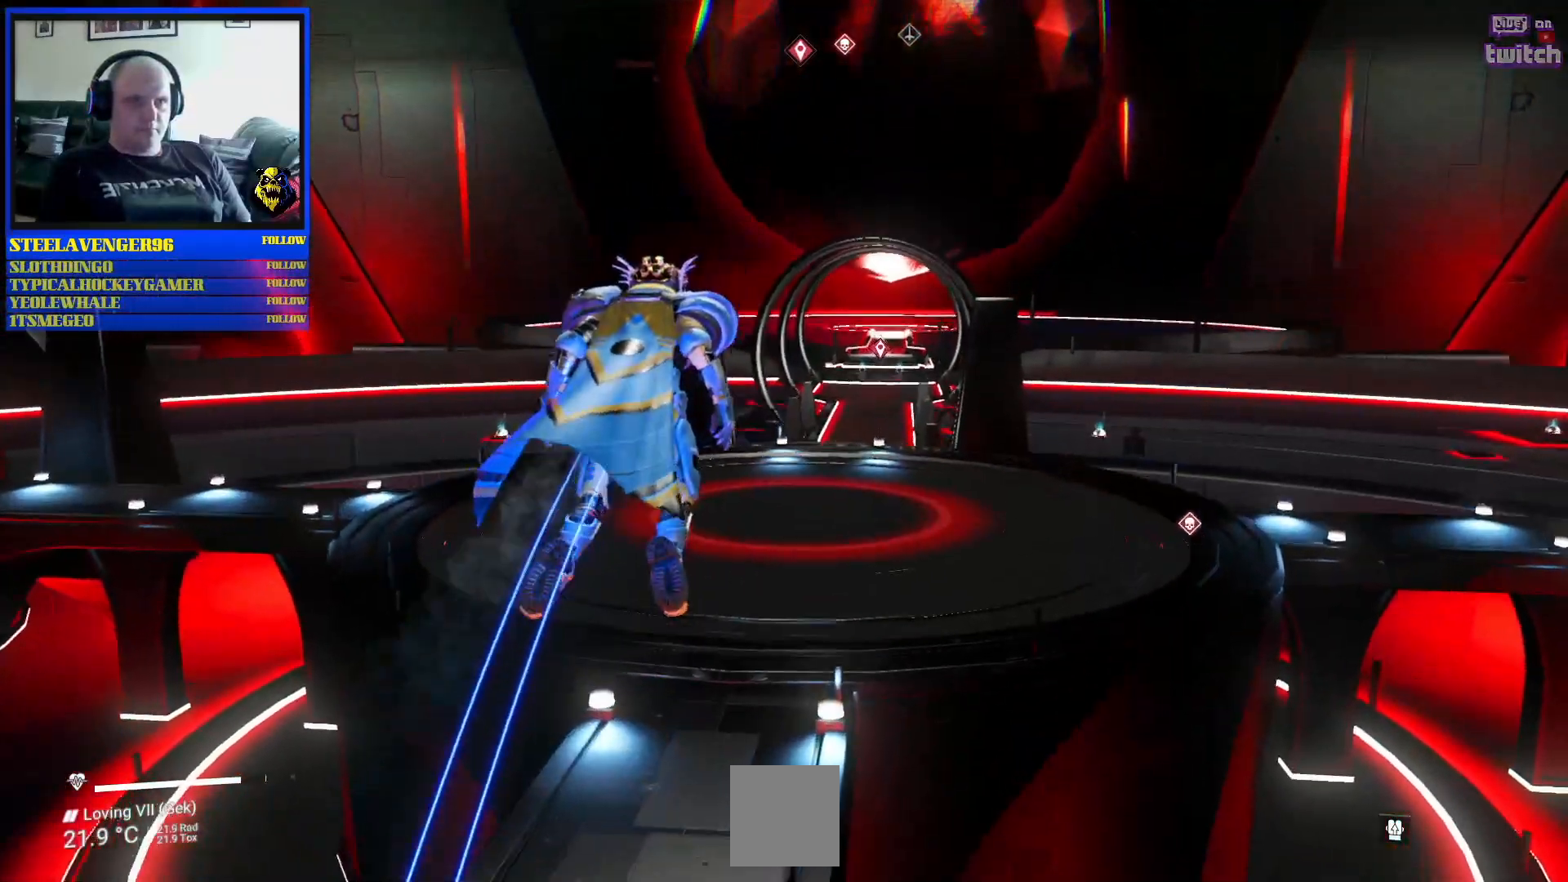
{"buttons": [], "left_stick": "up", "right_stick": "center", "events": []}